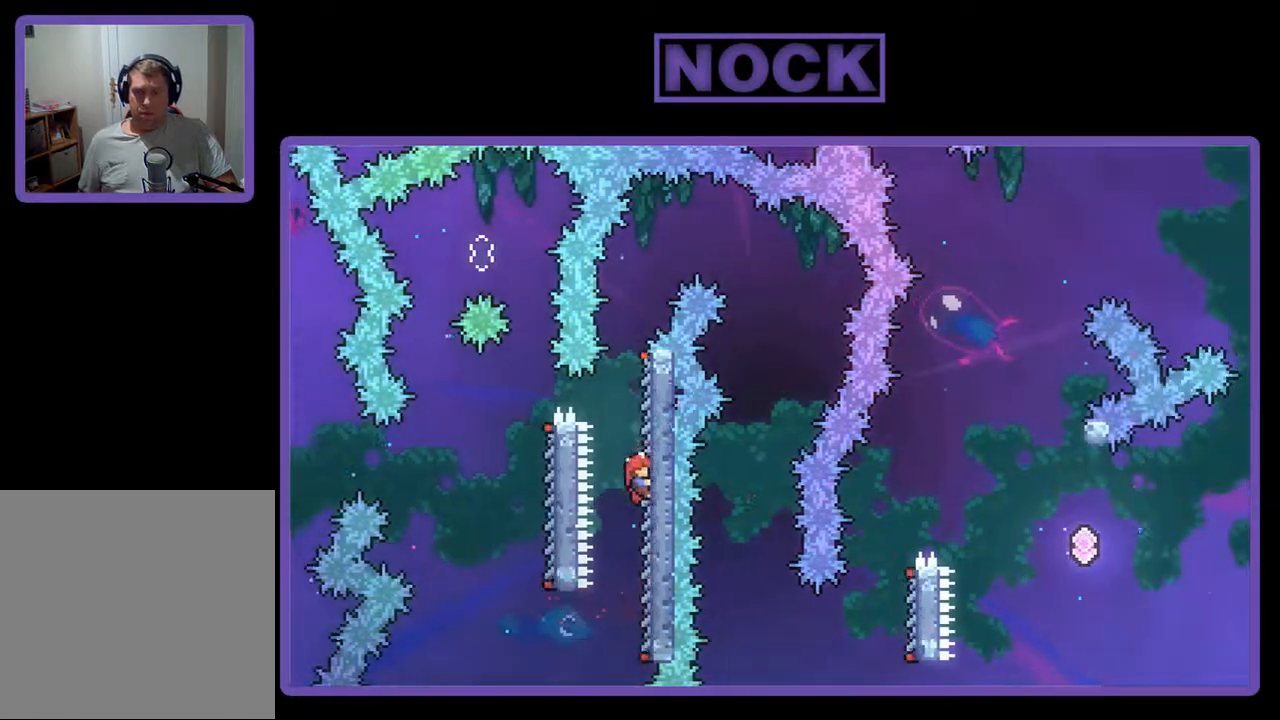
Gameplay with a controller (PlayStation layout); each line is a JSON object with the inputs held at the frame after it. "events" lists button and stick changes between this image and that frame as [ms after this image, input, new state], when the widget could be followed in between. Not read: left_stick right_stick.
{"buttons": ["R2", "DPAD_RIGHT"], "events": [[133, "DPAD_RIGHT", "down"], [267, "CROSS", "down"], [467, "CROSS", "up"]]}
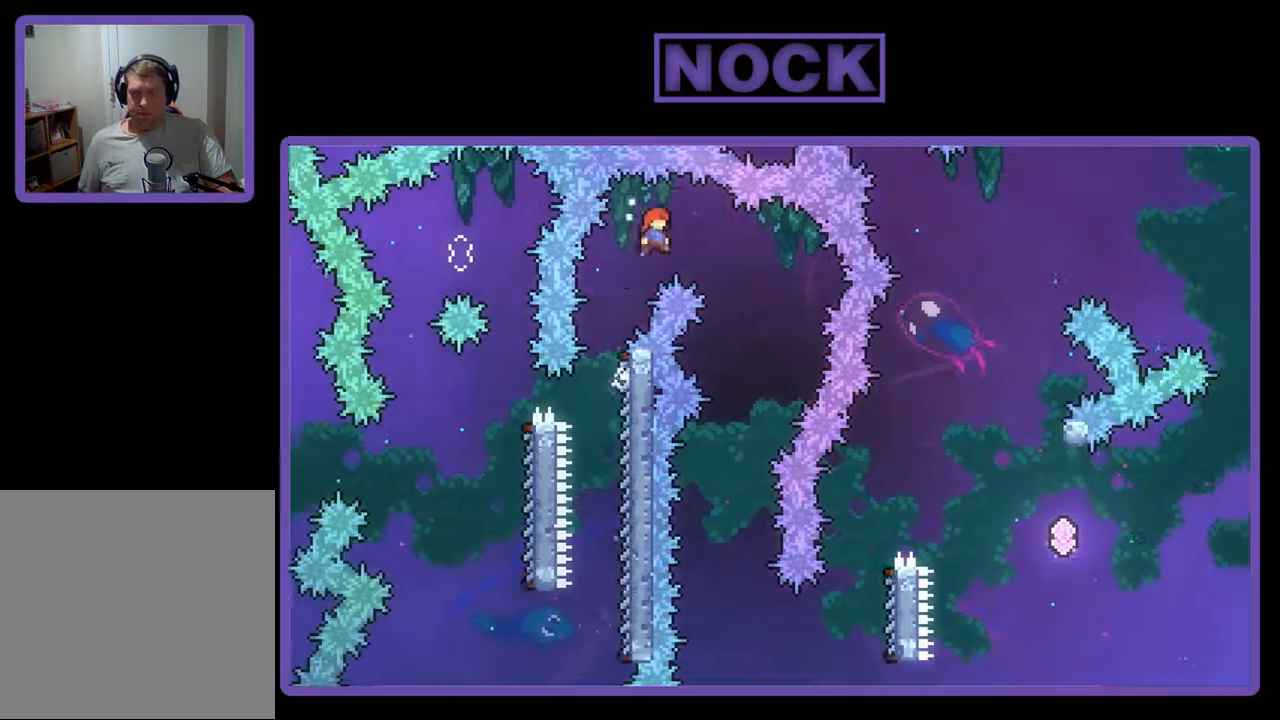
{"buttons": ["R2"], "events": [[267, "DPAD_RIGHT", "up"]]}
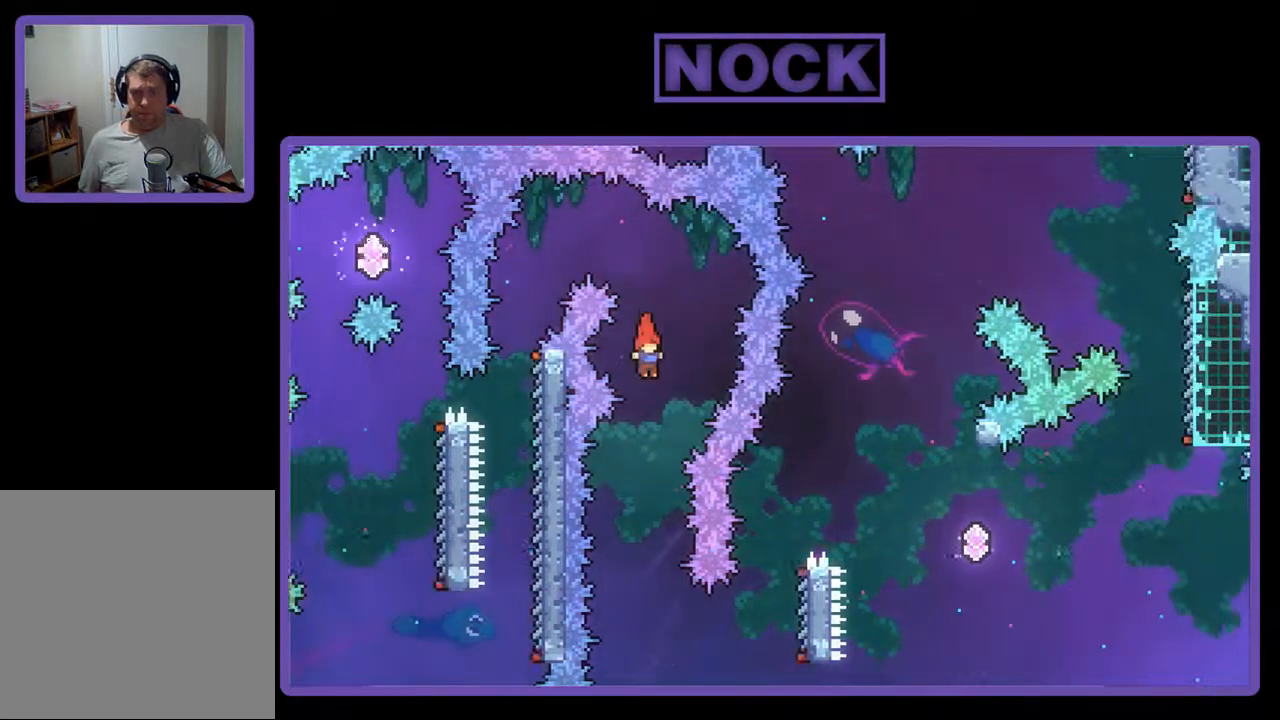
{"buttons": ["R2", "DPAD_RIGHT"], "events": [[500, "DPAD_RIGHT", "down"]]}
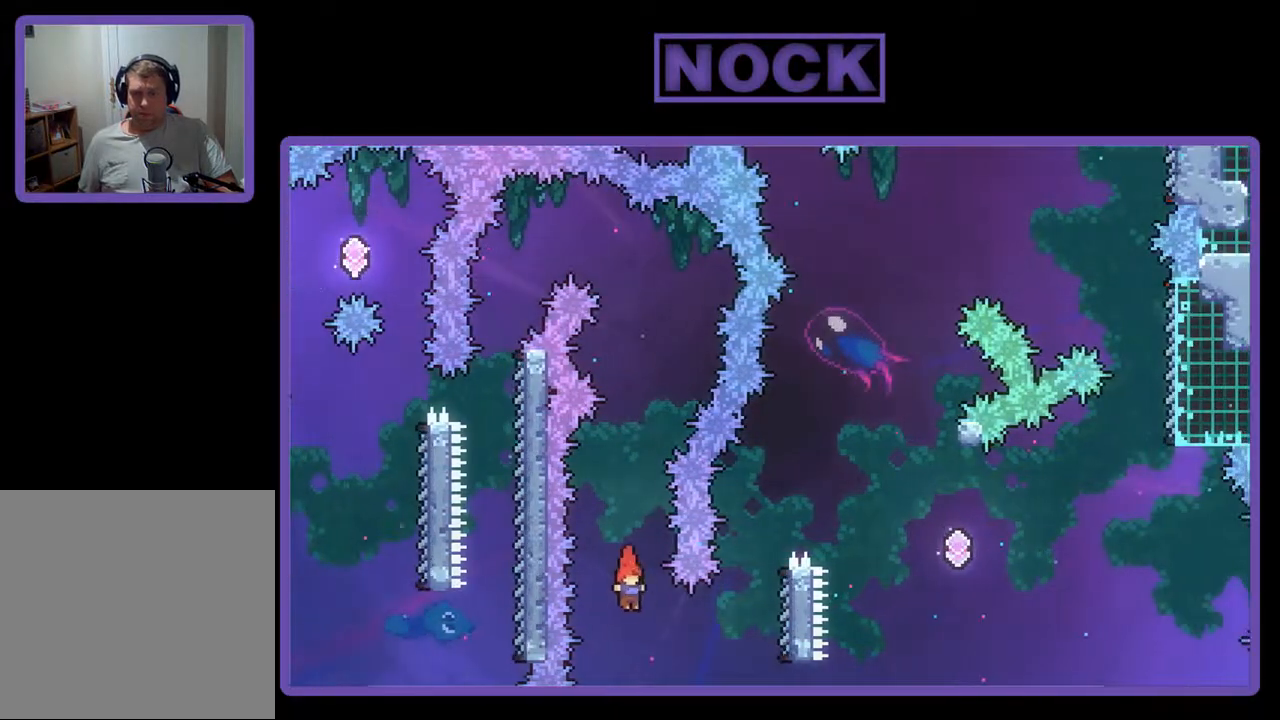
{"buttons": ["R2"], "events": [[67, "CIRCLE", "down"], [300, "CIRCLE", "up"], [433, "DPAD_RIGHT", "up"]]}
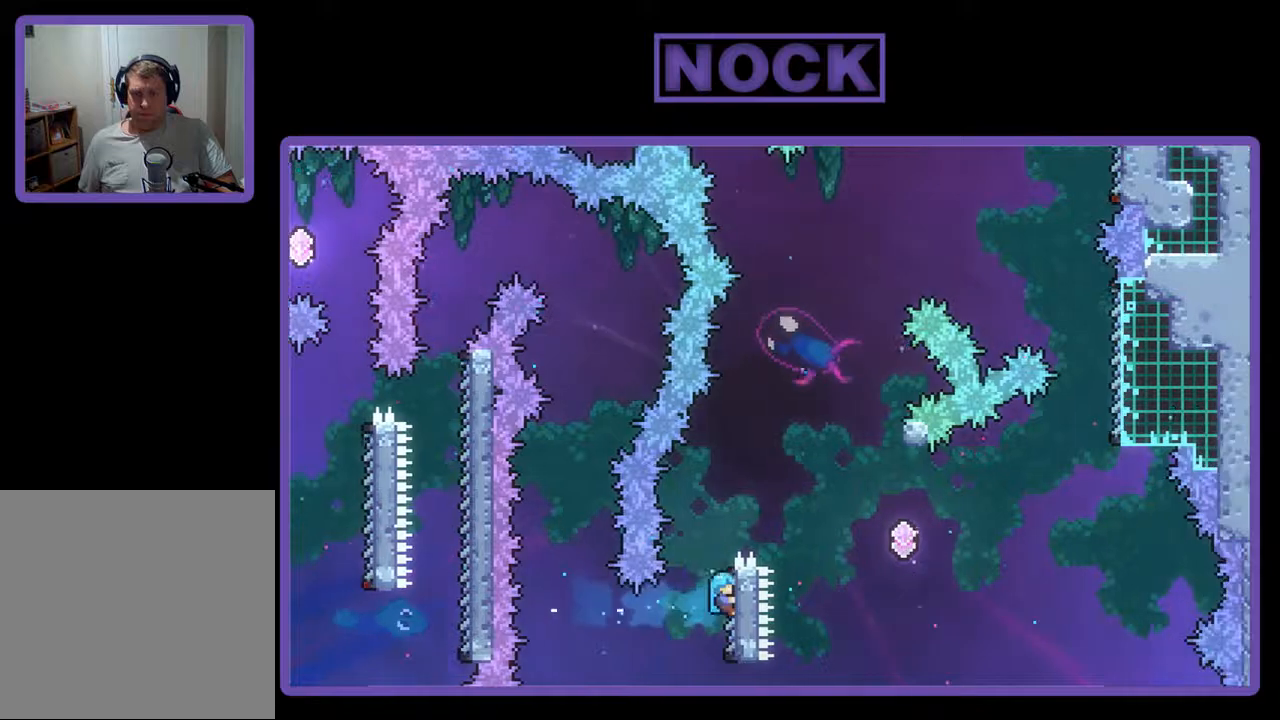
{"buttons": ["R2", "DPAD_RIGHT"], "events": [[133, "DPAD_RIGHT", "down"], [200, "CROSS", "down"], [500, "CROSS", "up"]]}
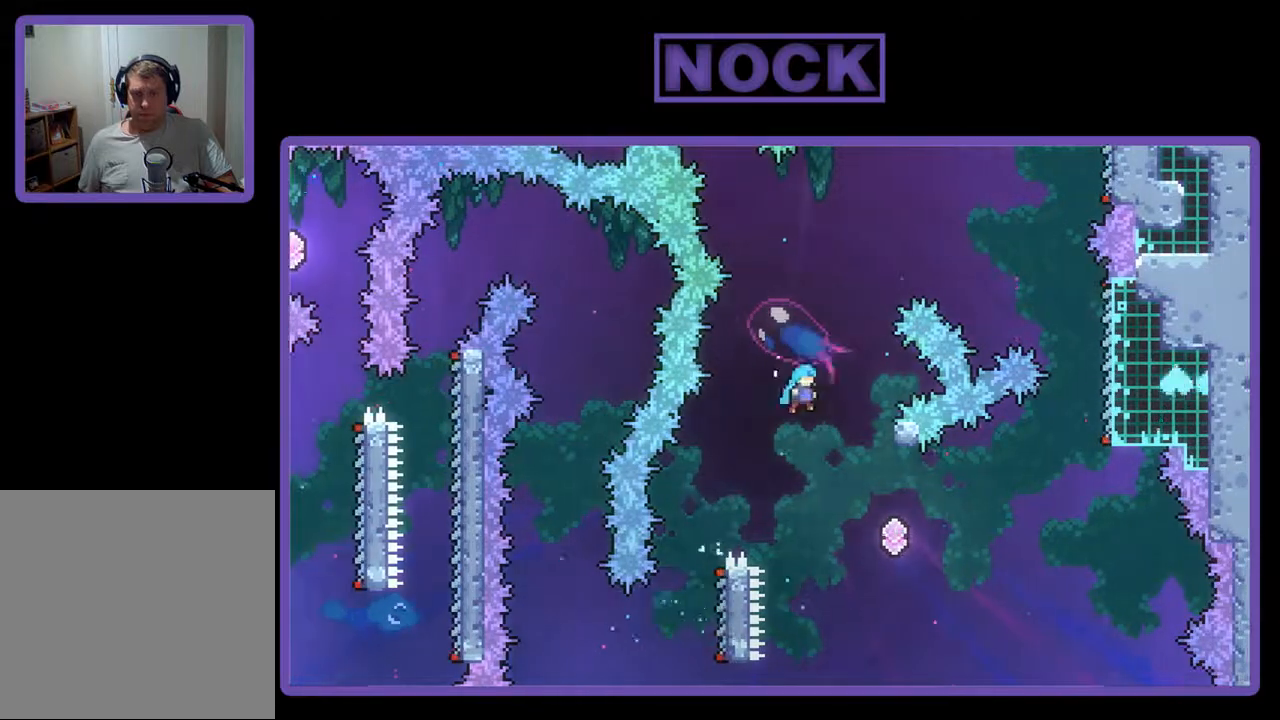
{"buttons": ["R2", "DPAD_UP", "DPAD_RIGHT"], "events": [[167, "DPAD_RIGHT", "up"], [233, "DPAD_RIGHT", "down"], [433, "DPAD_UP", "down"]]}
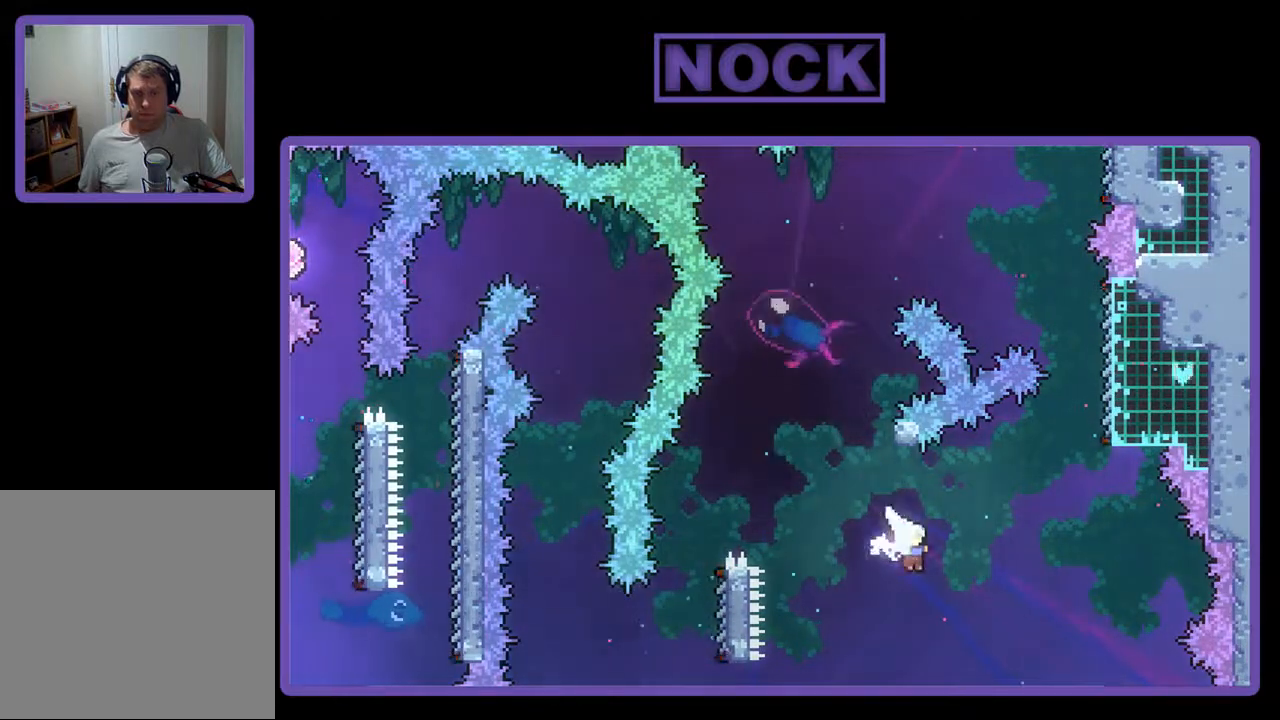
{"buttons": ["CIRCLE", "R2", "DPAD_UP", "DPAD_RIGHT"], "events": [[33, "CIRCLE", "down"], [333, "CIRCLE", "up"], [400, "CIRCLE", "down"]]}
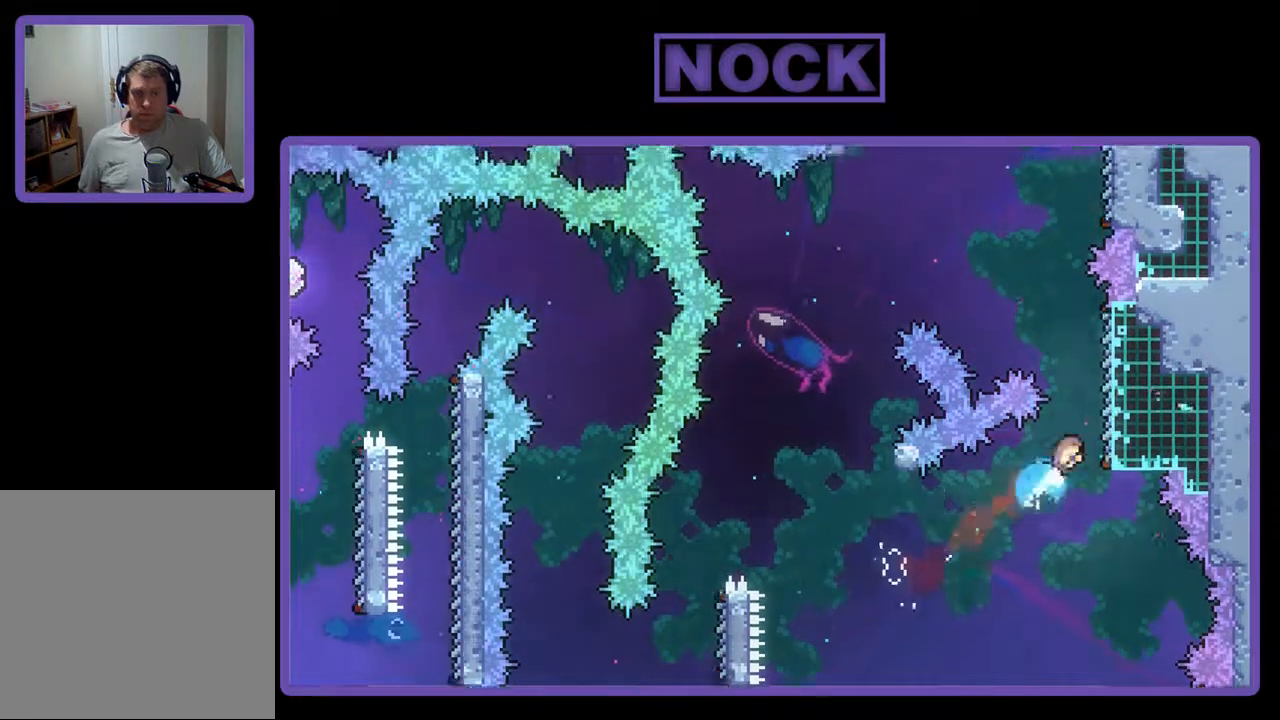
{"buttons": ["R2"], "events": [[67, "CIRCLE", "up"], [67, "DPAD_UP", "up"], [167, "DPAD_RIGHT", "up"], [333, "DPAD_DOWN", "down"], [467, "DPAD_DOWN", "up"]]}
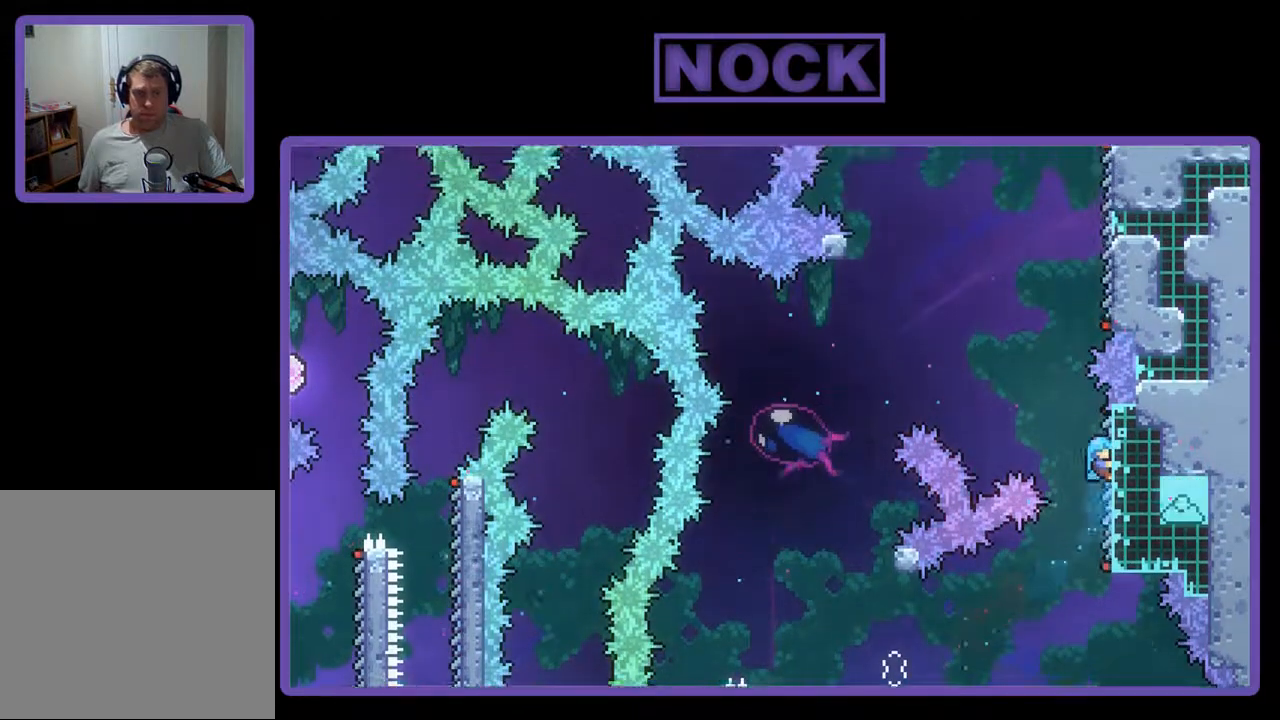
{"buttons": ["CROSS", "R2", "DPAD_UP", "DPAD_RIGHT"], "events": [[133, "DPAD_LEFT", "down"], [133, "DPAD_UP", "down"], [167, "CROSS", "down"], [333, "DPAD_LEFT", "up"], [367, "DPAD_RIGHT", "down"]]}
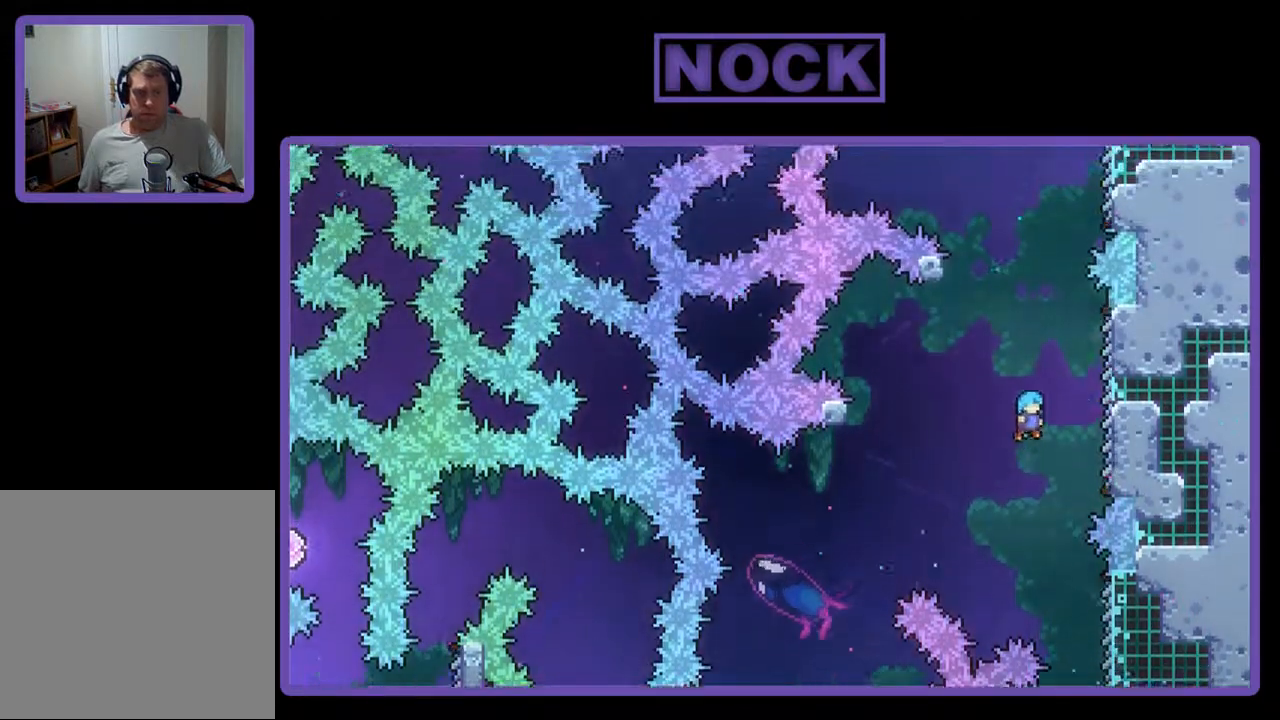
{"buttons": ["R2"], "events": [[367, "CROSS", "up"], [433, "DPAD_RIGHT", "up"], [467, "DPAD_UP", "up"]]}
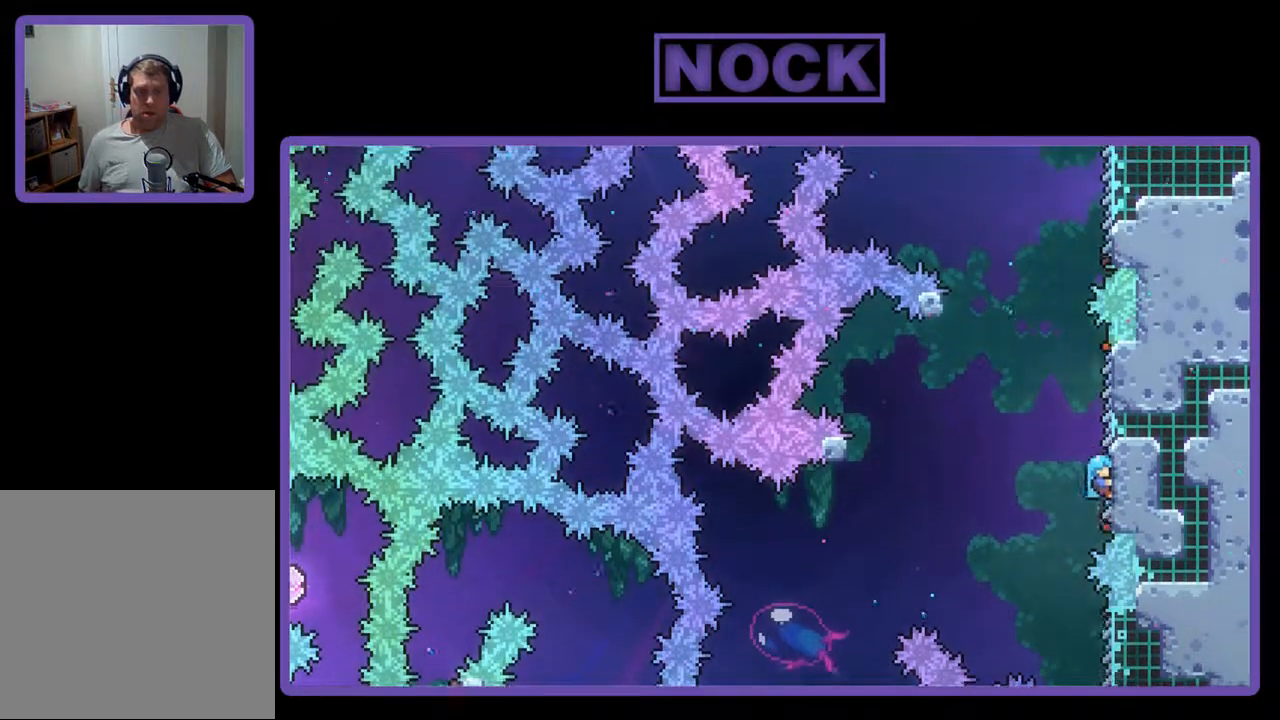
{"buttons": ["CROSS", "R2", "DPAD_UP", "DPAD_RIGHT"], "events": [[200, "DPAD_LEFT", "down"], [200, "DPAD_UP", "down"], [233, "CROSS", "down"], [333, "DPAD_LEFT", "up"], [367, "DPAD_RIGHT", "down"]]}
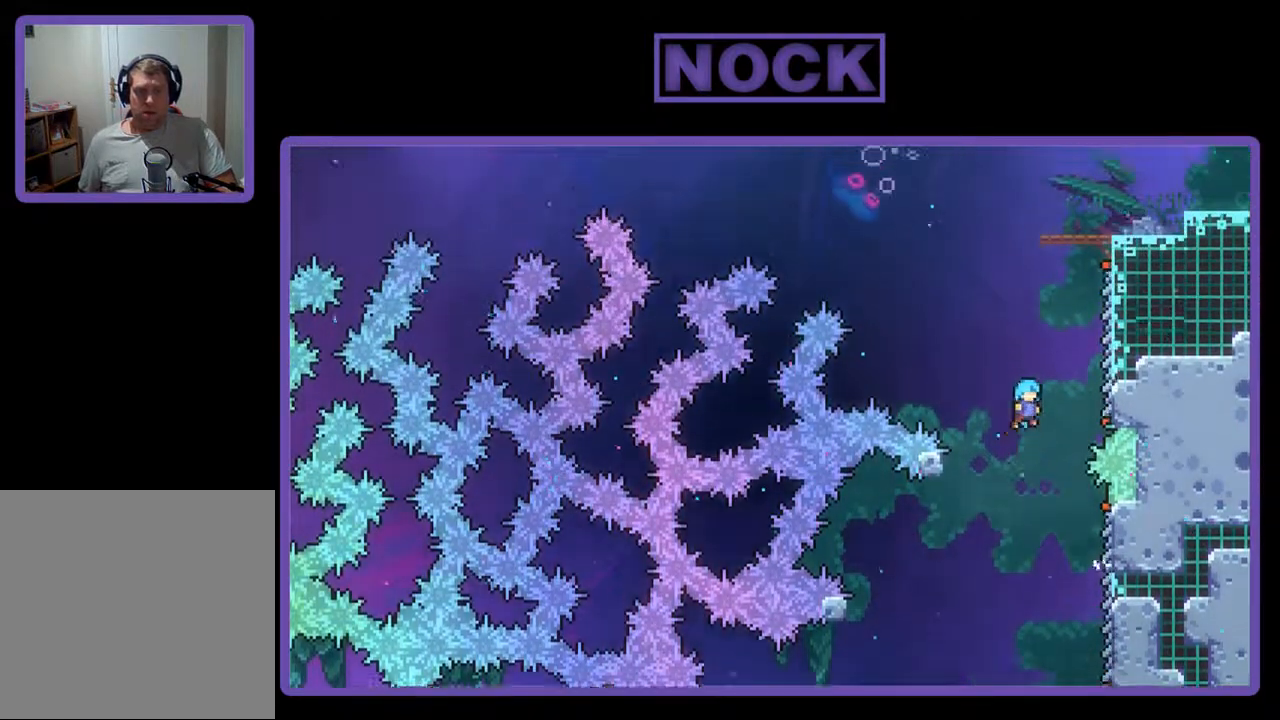
{"buttons": ["CROSS", "R2", "DPAD_UP", "DPAD_RIGHT"], "events": []}
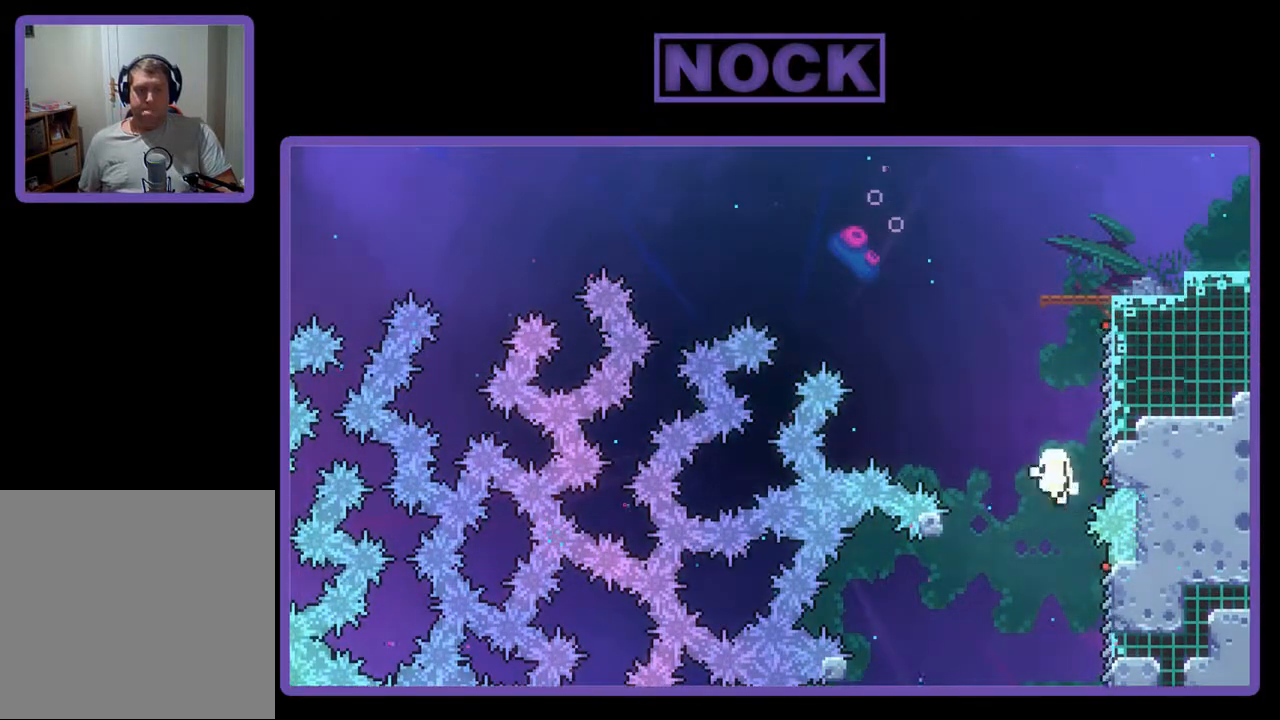
{"buttons": [], "events": [[33, "CROSS", "up"], [33, "DPAD_RIGHT", "up"], [233, "DPAD_UP", "up"], [367, "R2", "up"]]}
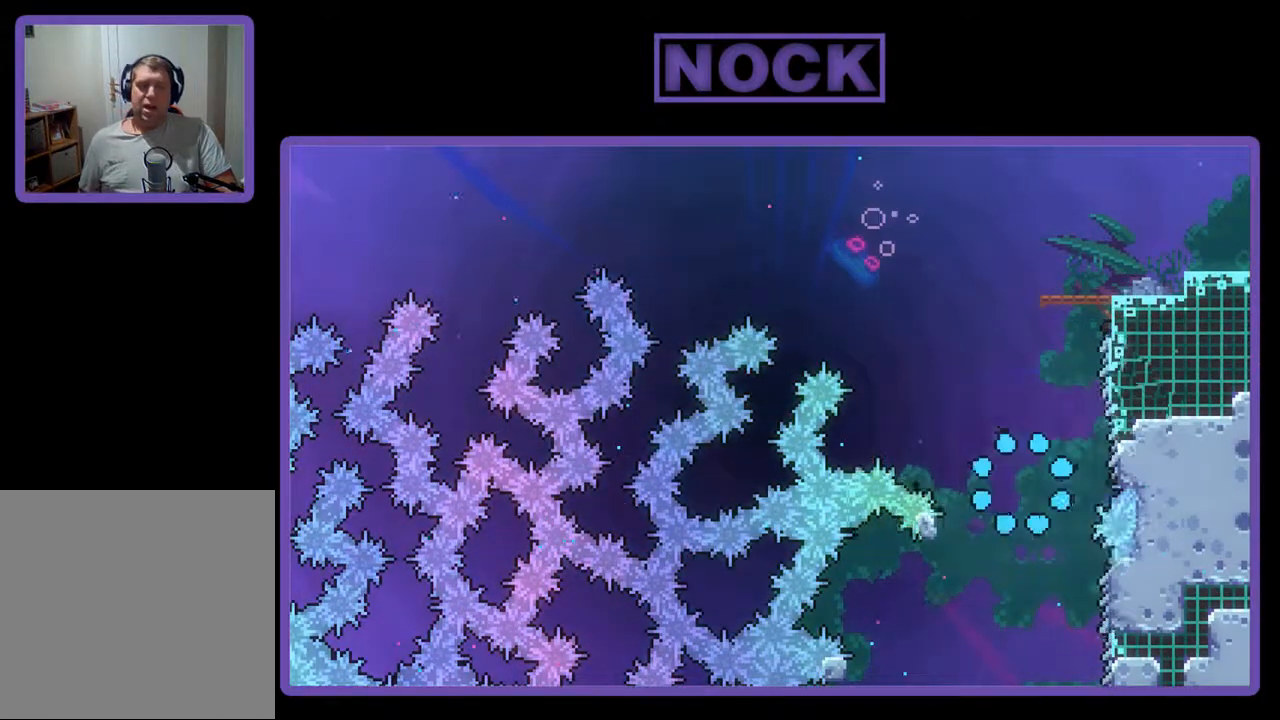
{"buttons": [], "events": []}
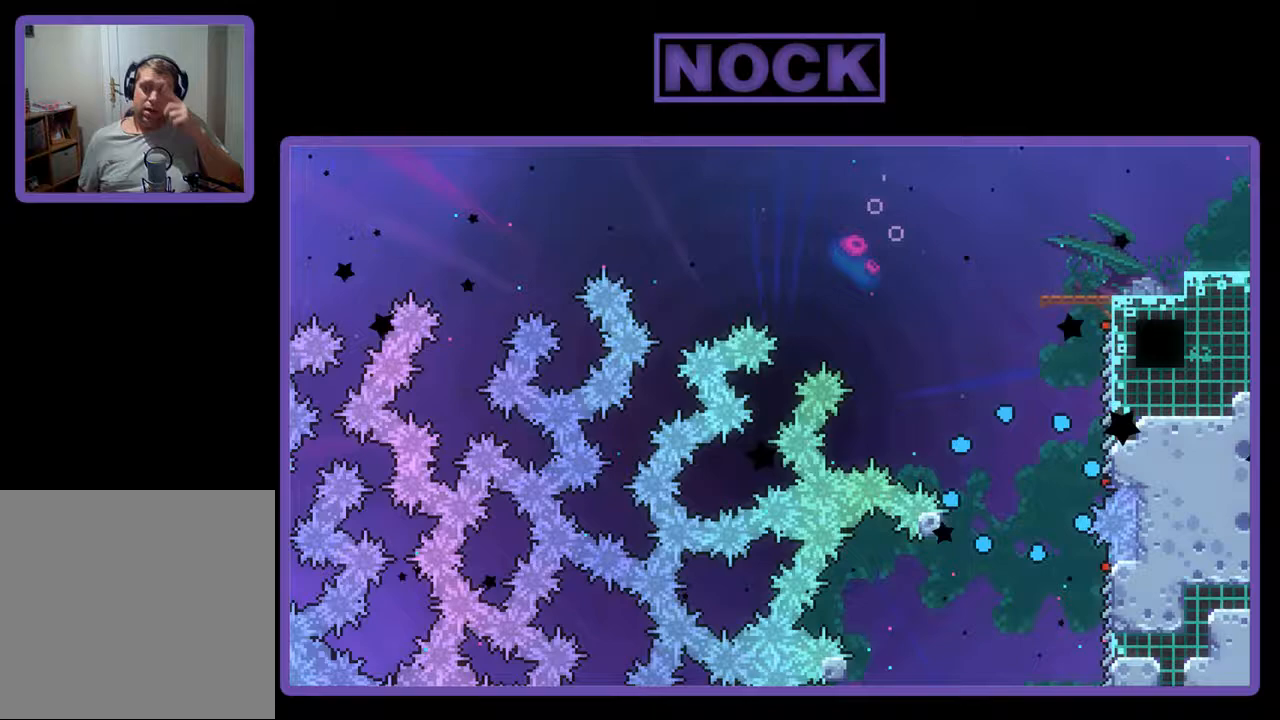
{"buttons": [], "events": []}
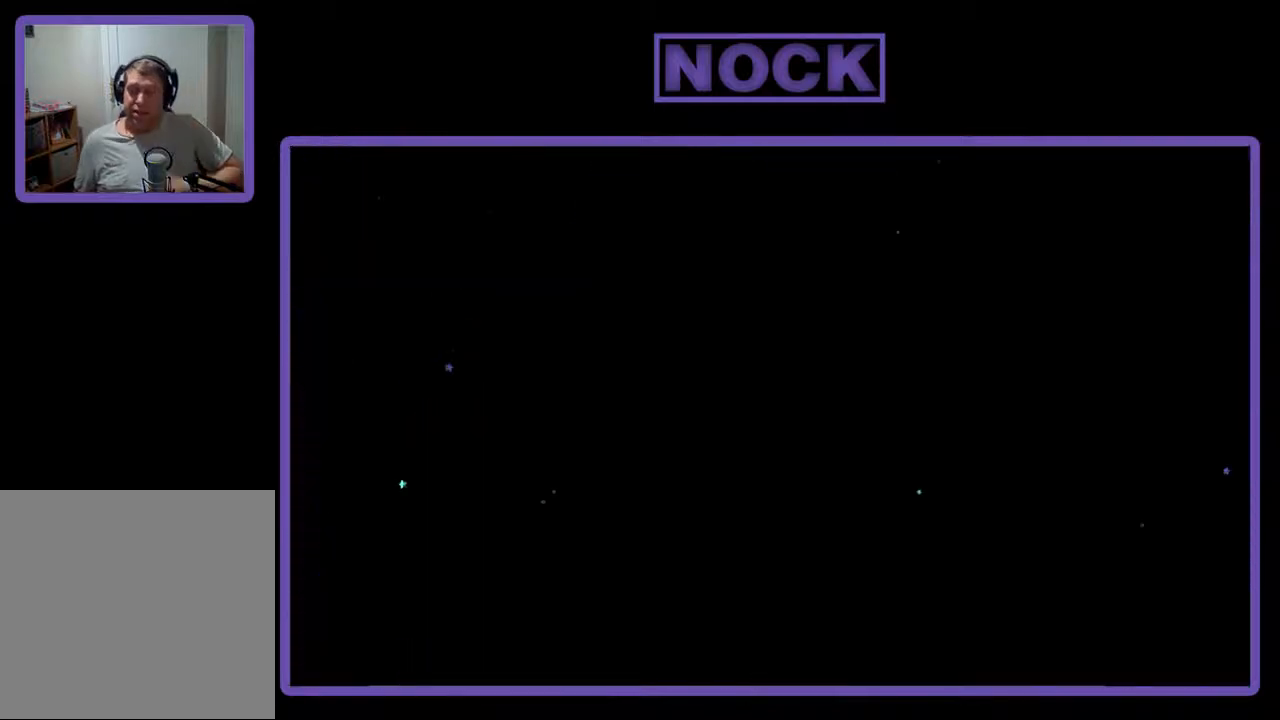
{"buttons": [], "events": []}
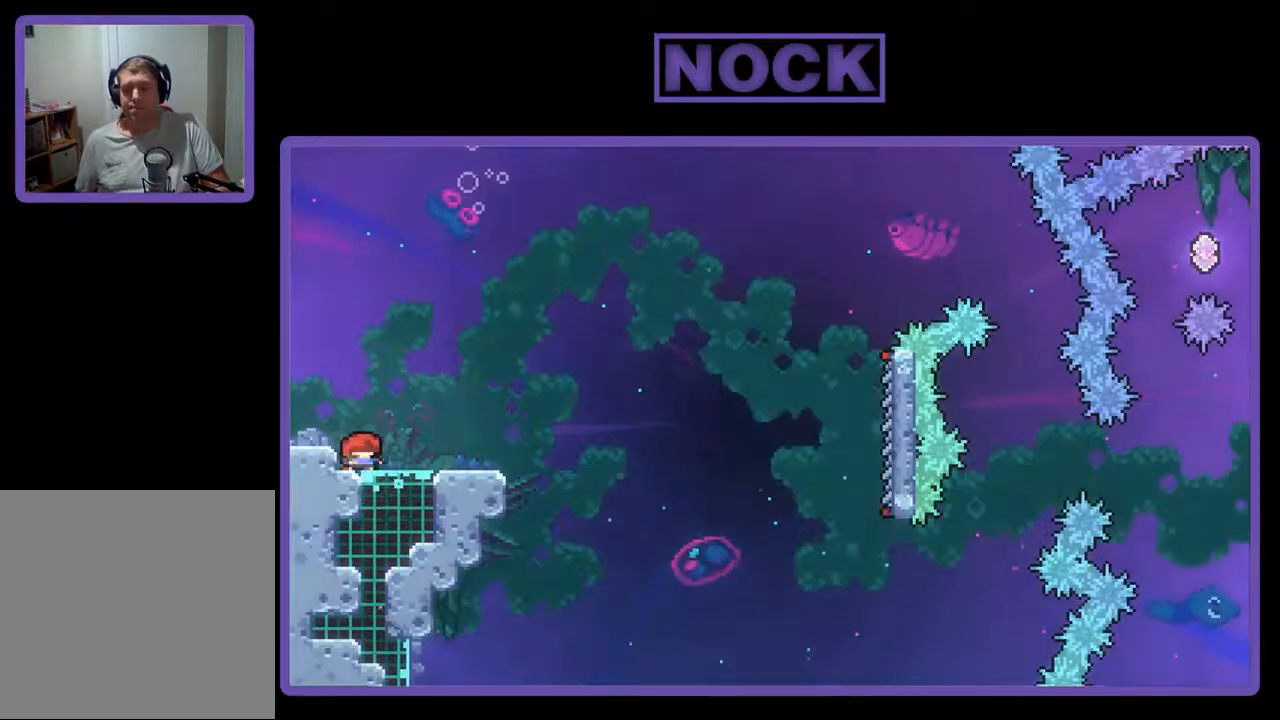
{"buttons": ["R2"], "events": [[100, "DPAD_RIGHT", "down"], [100, "R2", "down"], [267, "DPAD_RIGHT", "up"]]}
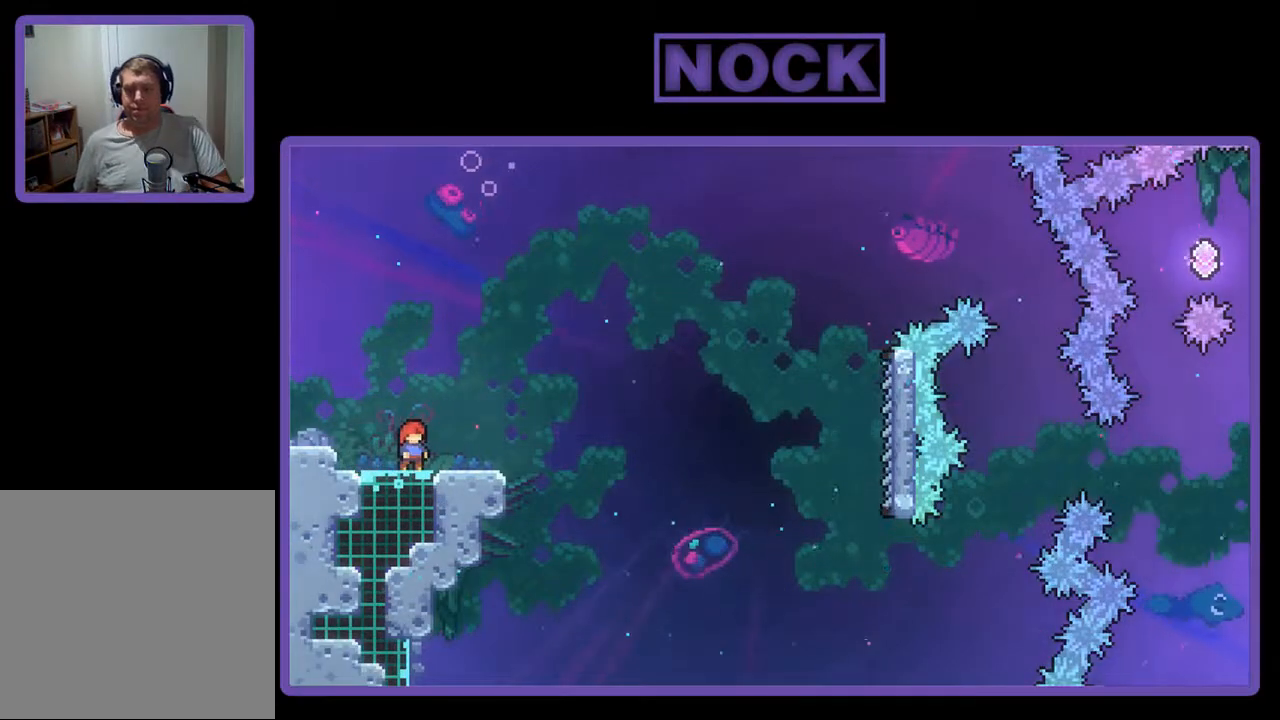
{"buttons": ["R2", "DPAD_DOWN"], "events": [[167, "CROSS", "down"], [433, "CROSS", "up"], [500, "DPAD_DOWN", "down"]]}
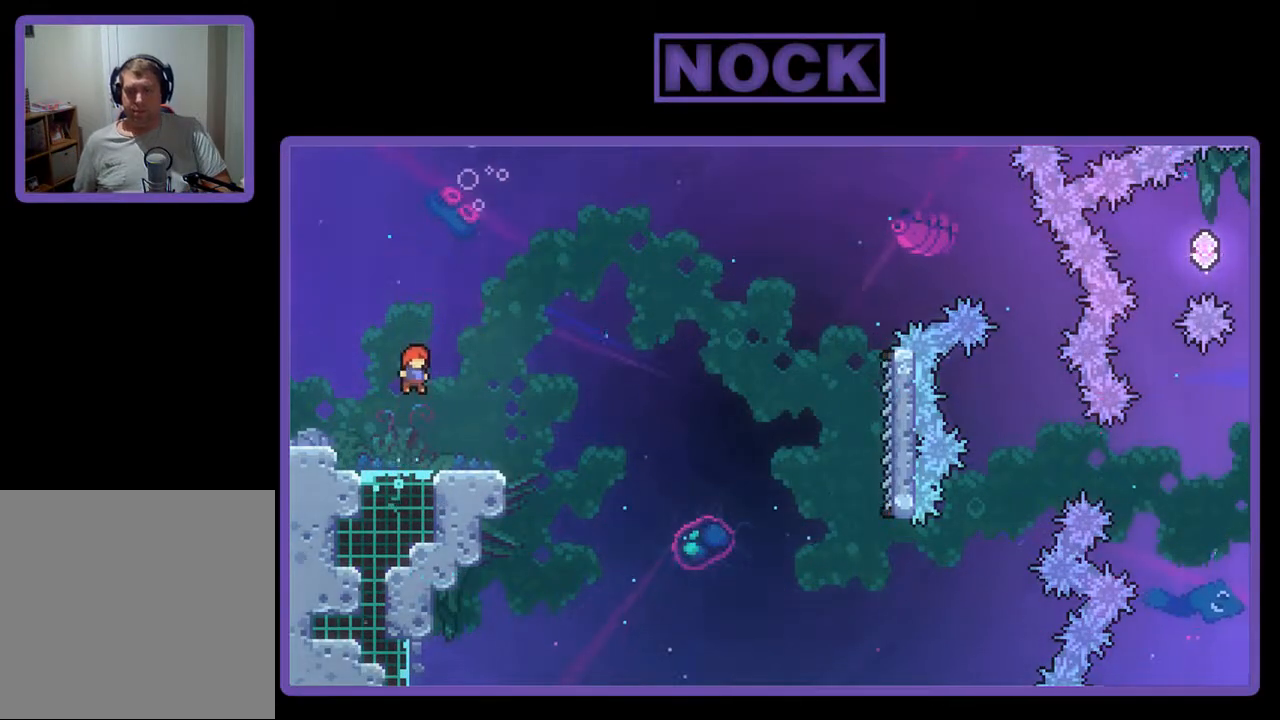
{"buttons": ["CROSS", "R2", "DPAD_DOWN", "DPAD_RIGHT"], "events": [[133, "CIRCLE", "down"], [133, "DPAD_RIGHT", "down"], [233, "CIRCLE", "up"], [333, "CROSS", "down"]]}
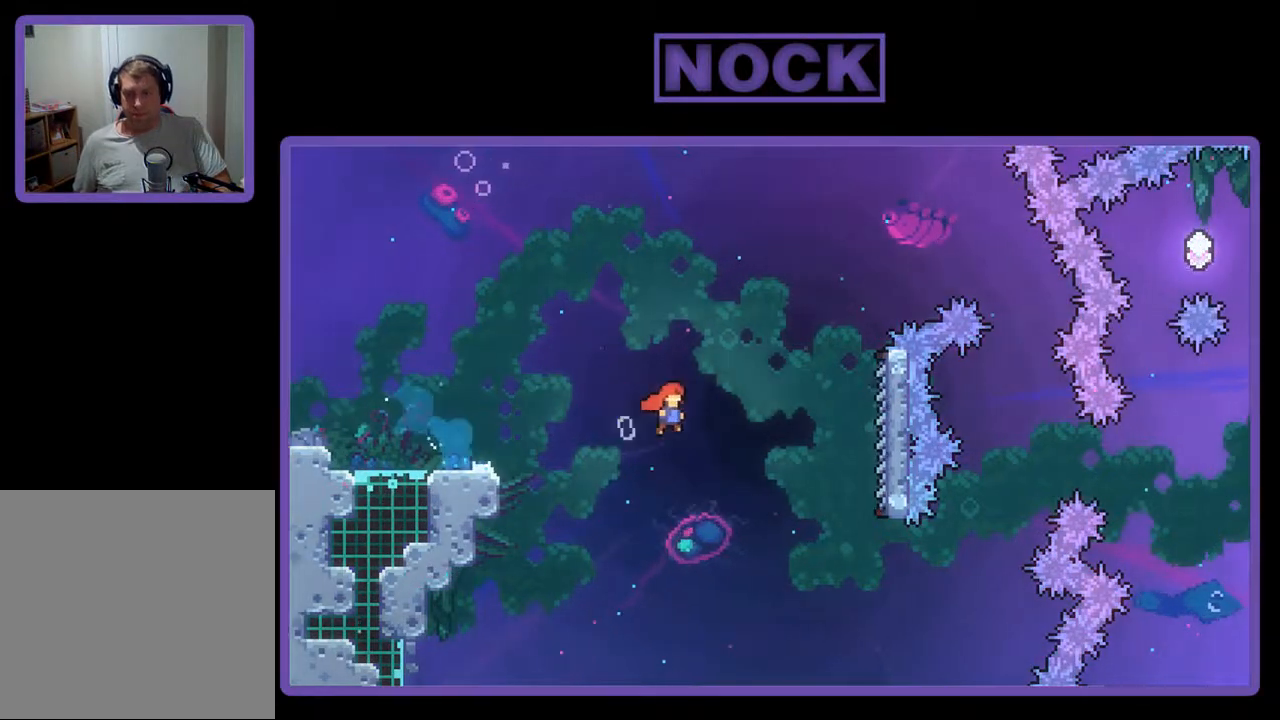
{"buttons": ["R2"], "events": [[133, "DPAD_DOWN", "up"], [367, "CROSS", "up"], [433, "DPAD_RIGHT", "up"]]}
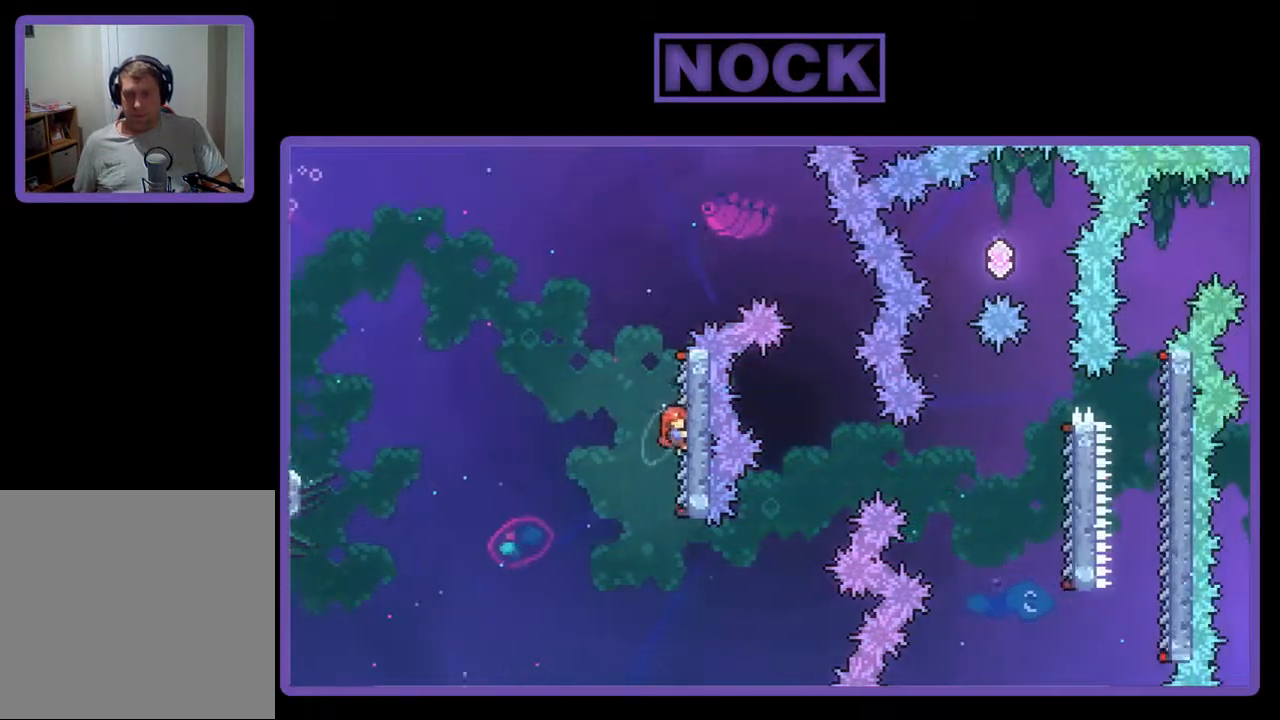
{"buttons": ["R2", "DPAD_RIGHT"], "events": [[200, "CROSS", "down"], [200, "DPAD_RIGHT", "down"], [367, "CROSS", "up"]]}
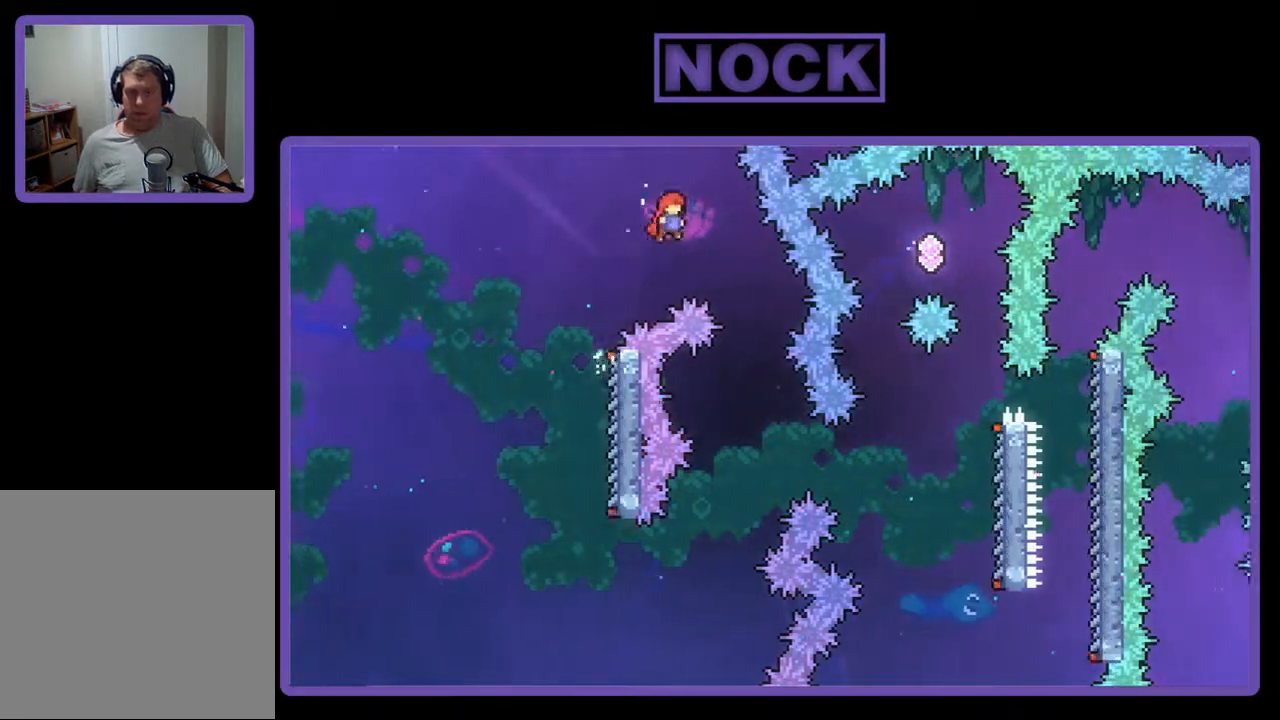
{"buttons": ["R2"], "events": [[267, "DPAD_RIGHT", "up"]]}
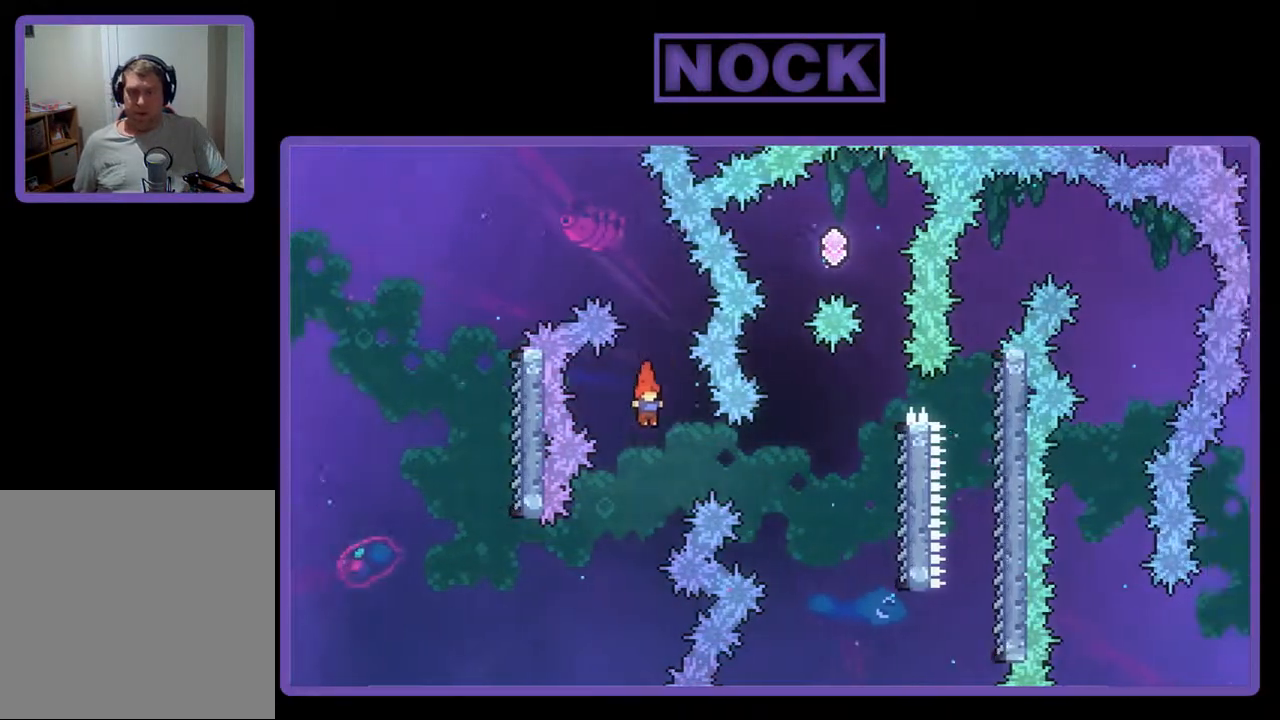
{"buttons": ["CIRCLE", "R2", "DPAD_RIGHT"], "events": [[133, "DPAD_RIGHT", "down"], [167, "CIRCLE", "down"]]}
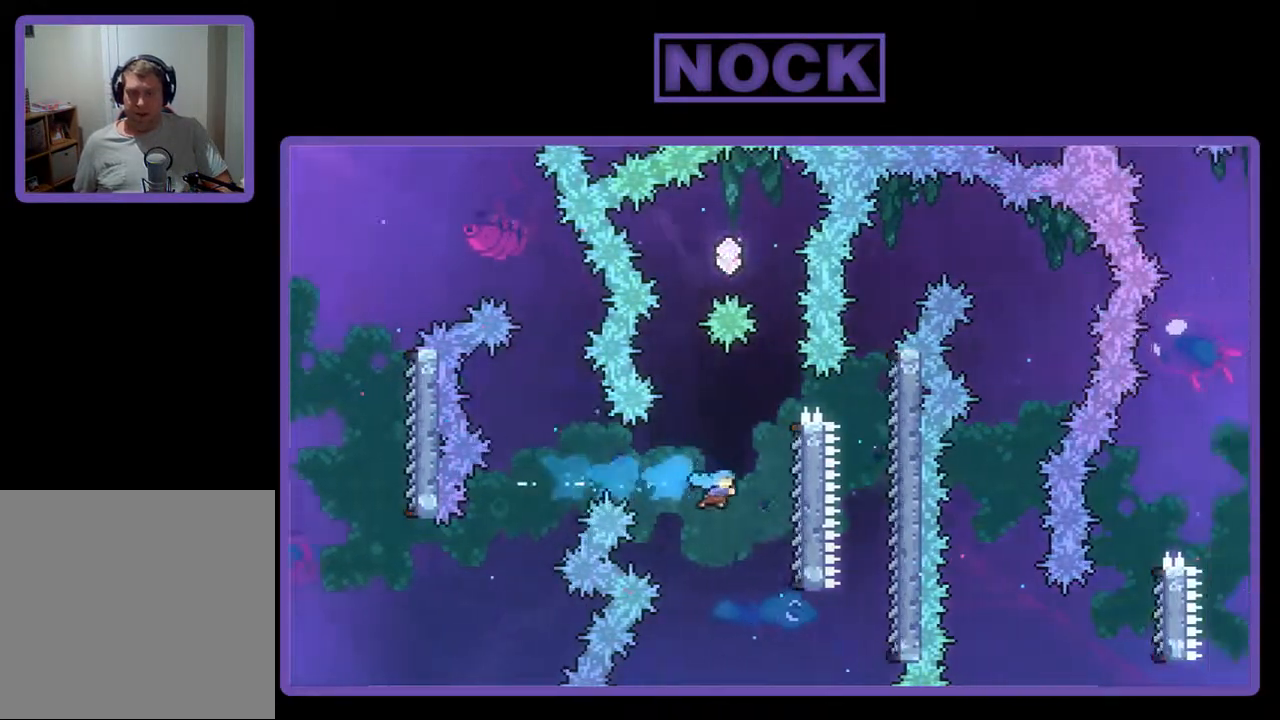
{"buttons": ["R2"], "events": [[33, "CIRCLE", "up"], [267, "DPAD_RIGHT", "up"]]}
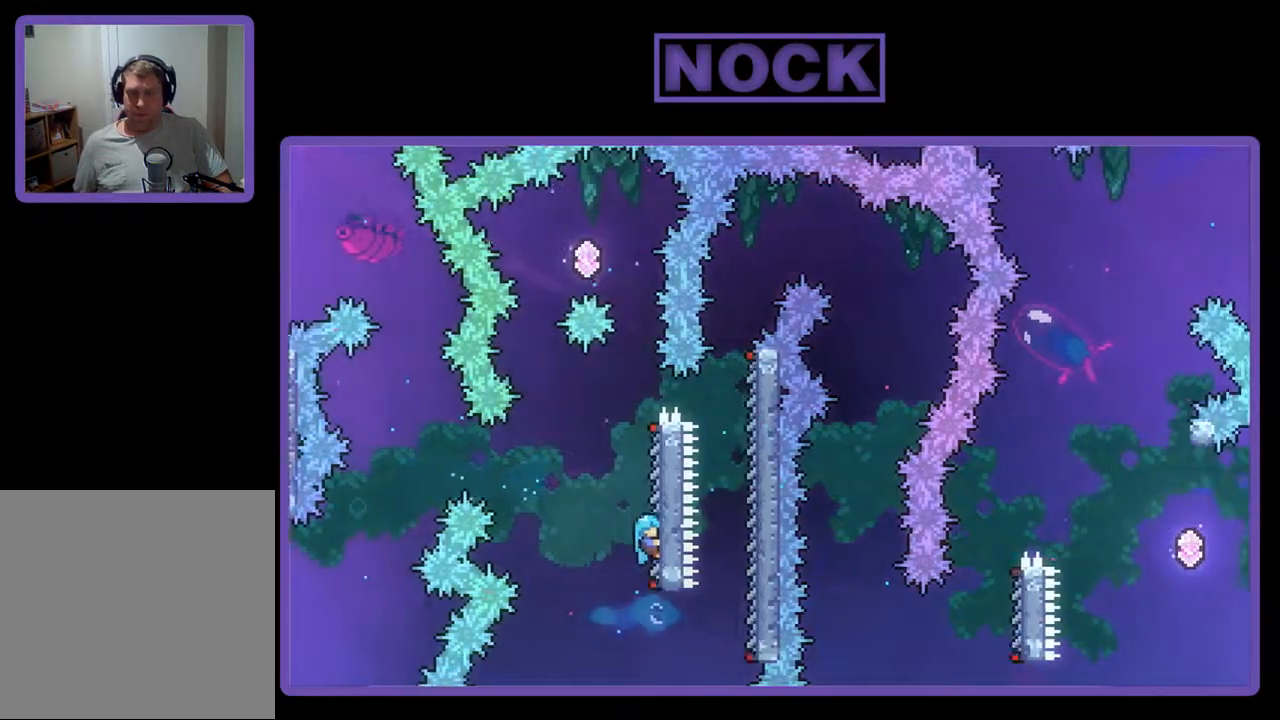
{"buttons": ["CROSS", "R2", "DPAD_UP", "DPAD_LEFT"], "events": [[67, "DPAD_UP", "down"], [300, "CROSS", "down"], [467, "DPAD_LEFT", "down"]]}
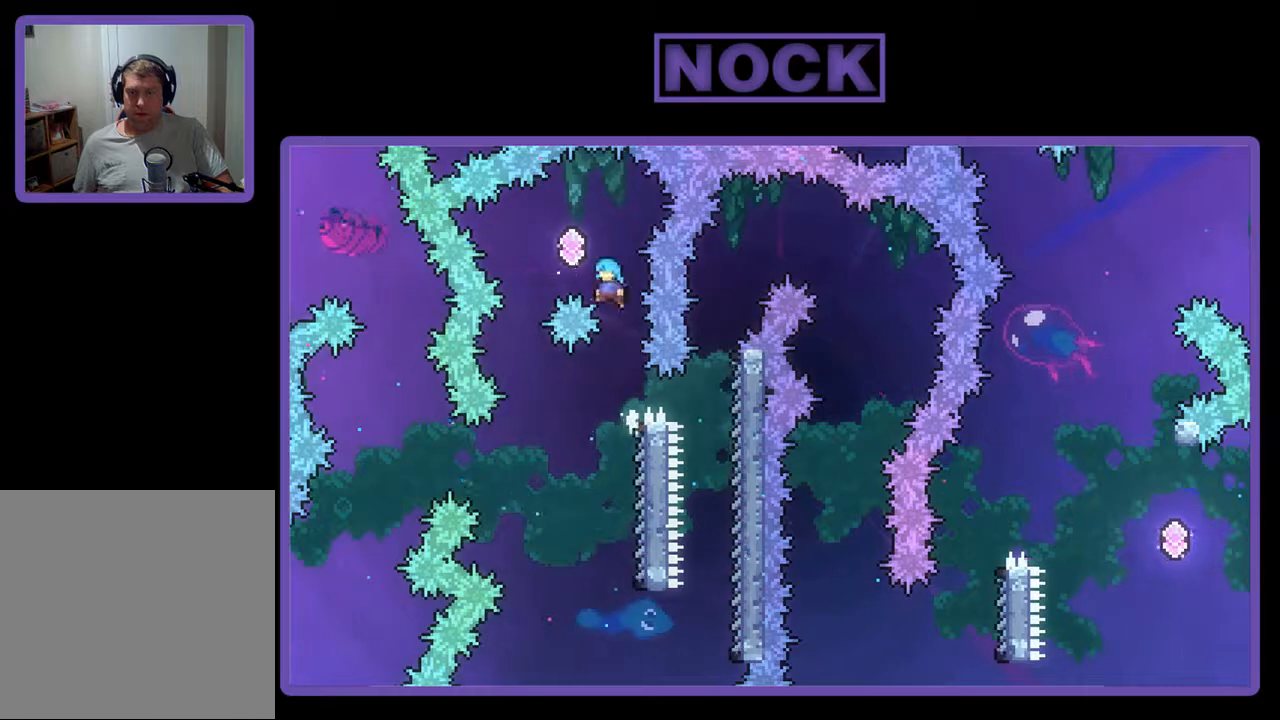
{"buttons": ["R2"], "events": [[233, "DPAD_UP", "up"], [267, "CROSS", "up"], [300, "DPAD_LEFT", "up"]]}
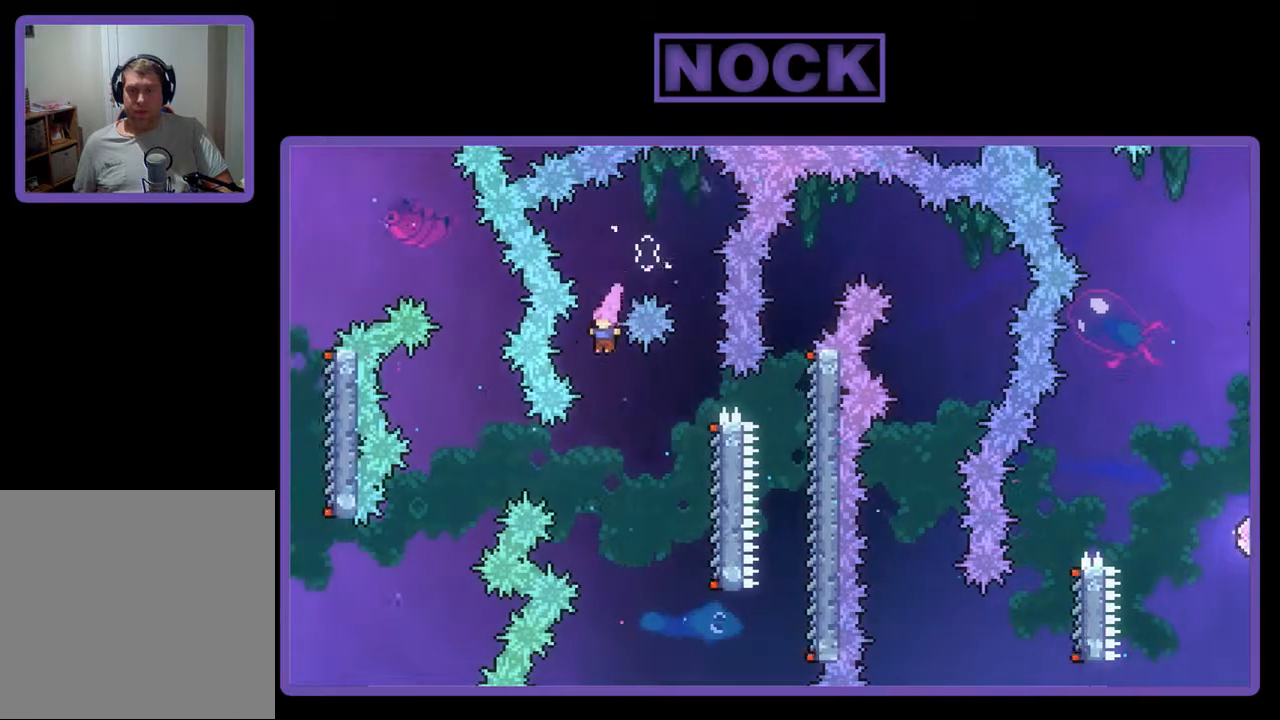
{"buttons": ["R2", "DPAD_RIGHT"], "events": [[433, "DPAD_RIGHT", "down"]]}
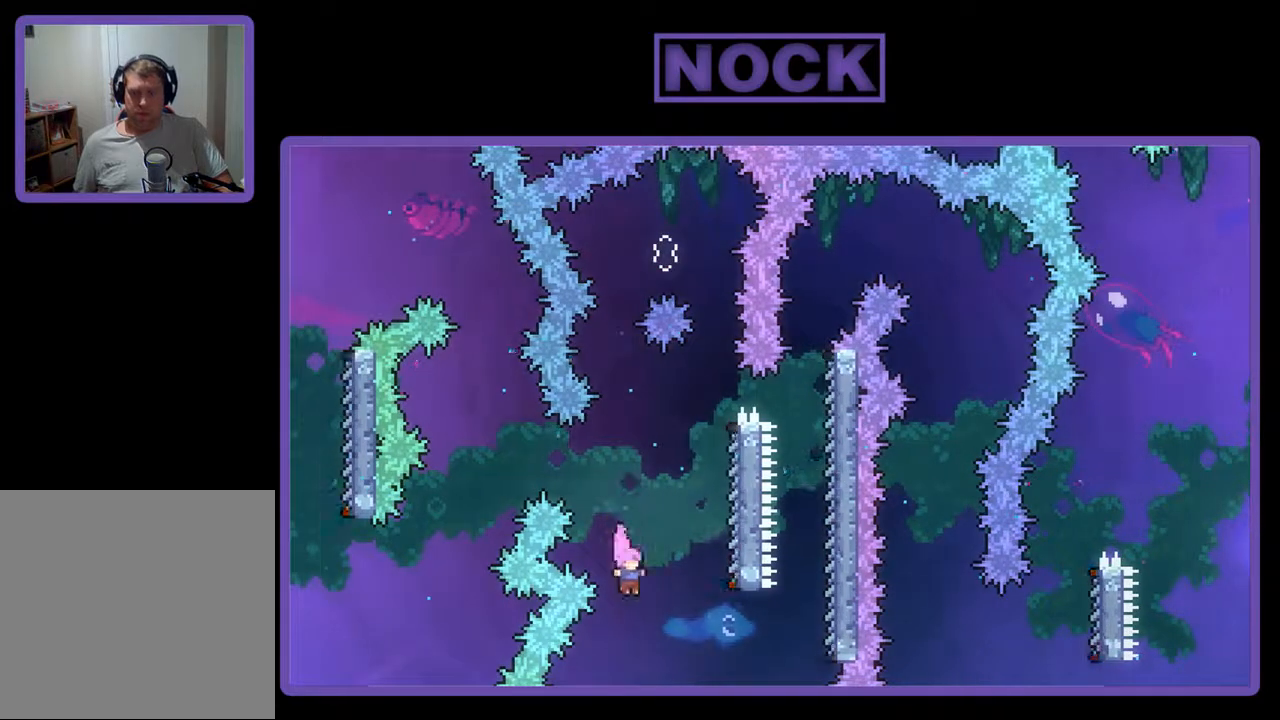
{"buttons": ["R2", "DPAD_UP", "DPAD_RIGHT"], "events": [[133, "CIRCLE", "down"], [367, "CIRCLE", "up"], [467, "DPAD_UP", "down"]]}
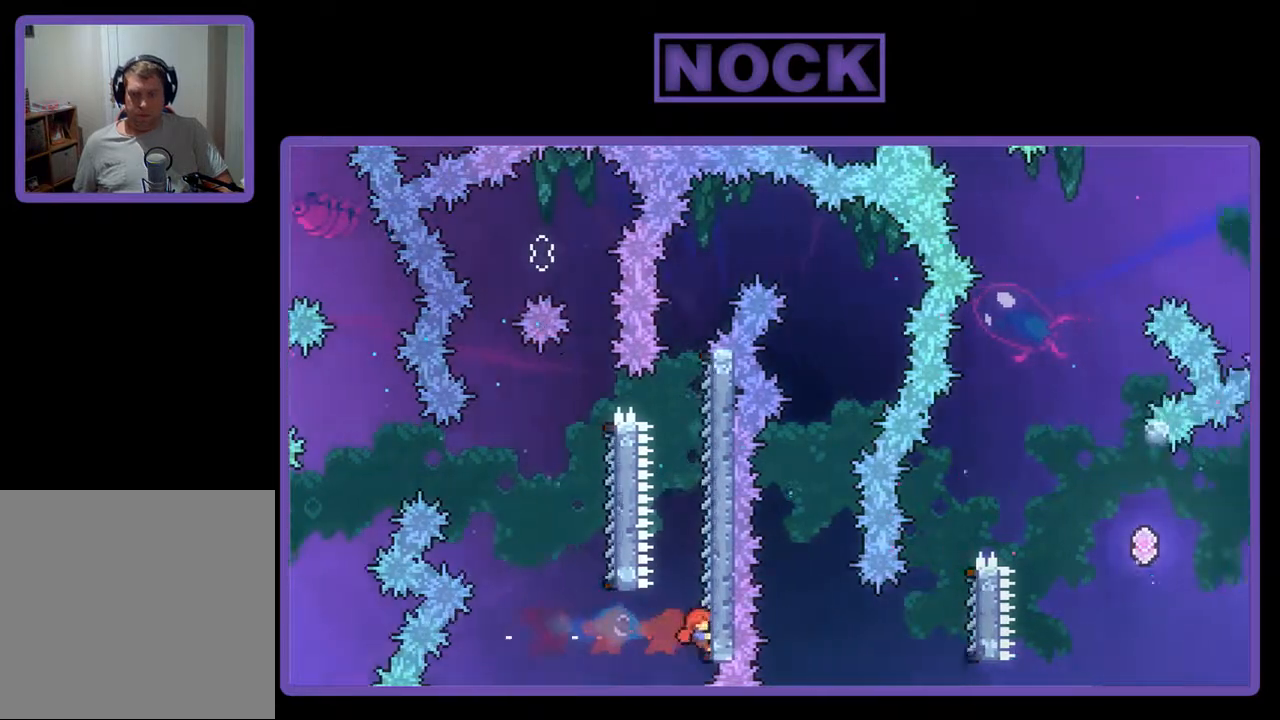
{"buttons": ["R2", "DPAD_UP", "DPAD_RIGHT"], "events": [[300, "DPAD_RIGHT", "up"], [433, "DPAD_RIGHT", "down"]]}
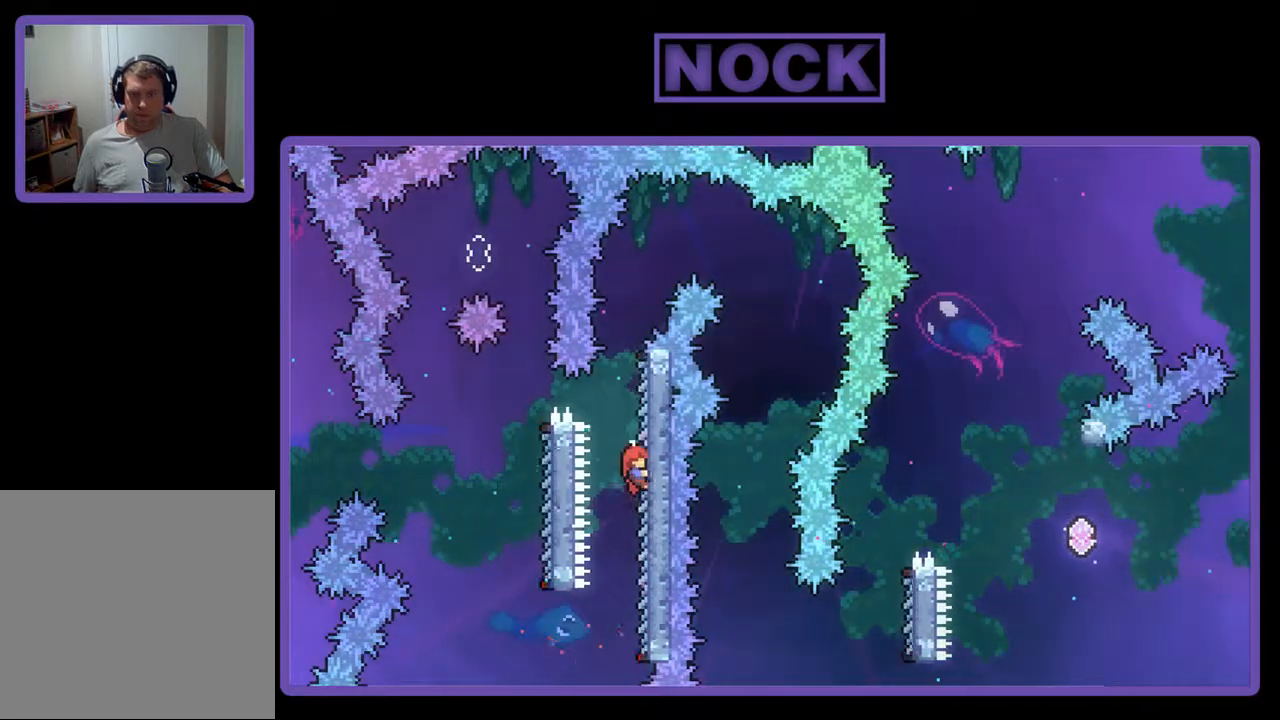
{"buttons": ["R2", "DPAD_RIGHT"], "events": [[100, "DPAD_UP", "up"], [233, "CROSS", "down"], [433, "CROSS", "up"]]}